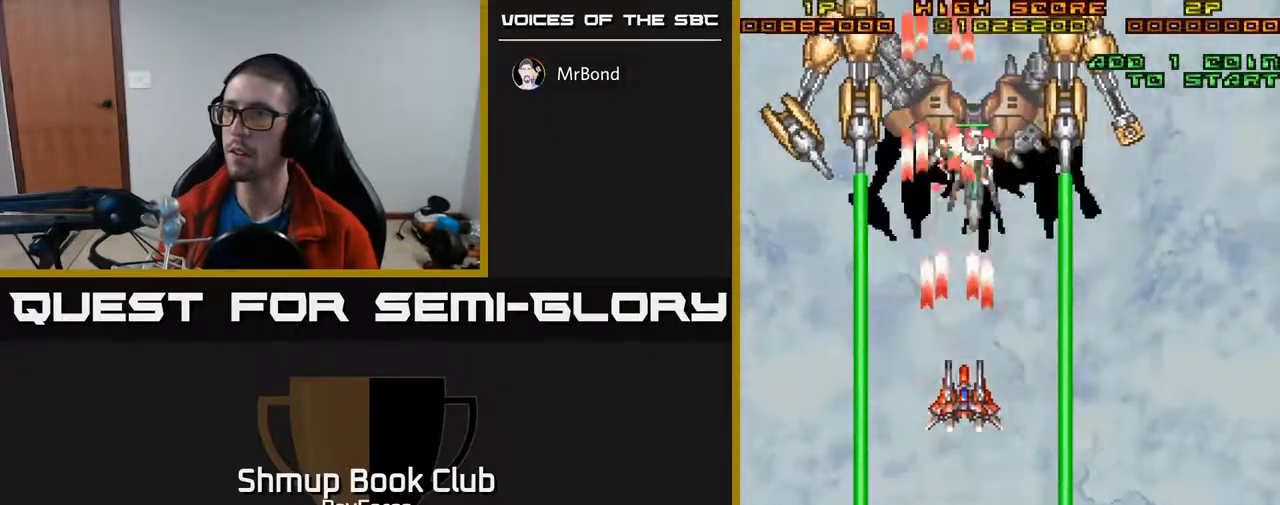
Gameplay with a controller (Xbox layout); each line is a JSON object with the inputs held at the frame after it. "events" lists button and stick changes between this image and that frame as [ms after this image, input, new state], when the widget could be followed in between. Not read: left_stick.
{"buttons": ["A", "X", "DPAD_RIGHT"], "right_stick": "center", "events": [[167, "DPAD_RIGHT", "down"], [217, "DPAD_RIGHT", "up"], [417, "DPAD_RIGHT", "down"], [450, "X", "down"]]}
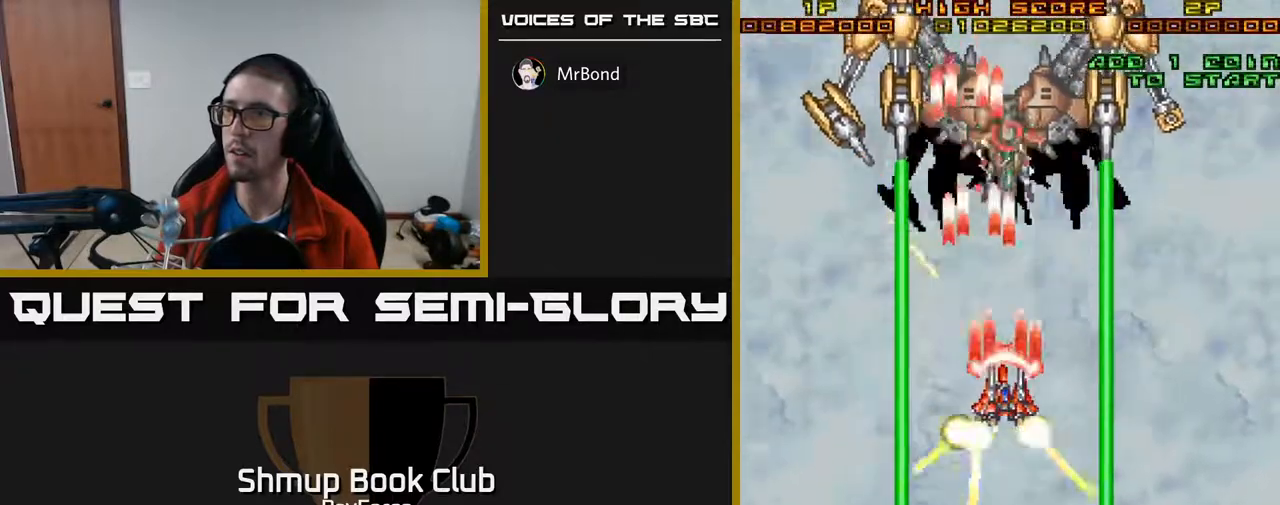
{"buttons": ["A"], "right_stick": "center", "events": [[17, "DPAD_RIGHT", "up"], [100, "DPAD_RIGHT", "down"], [133, "X", "up"], [233, "DPAD_RIGHT", "up"], [250, "DPAD_UP", "down"], [317, "DPAD_RIGHT", "down"], [417, "DPAD_RIGHT", "up"], [450, "DPAD_UP", "up"]]}
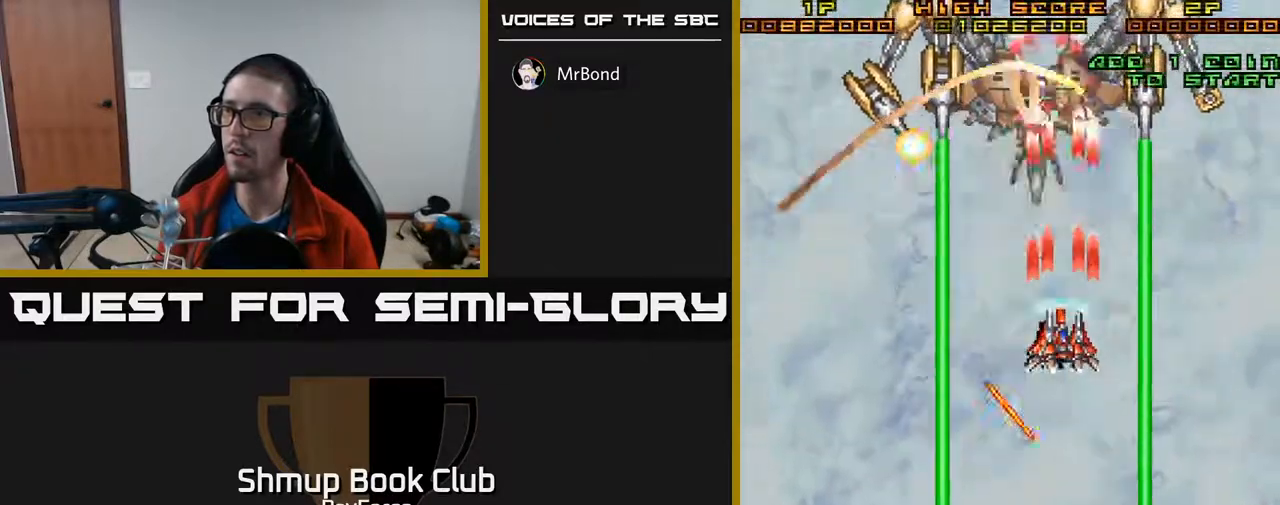
{"buttons": ["A", "DPAD_DOWN"], "right_stick": "center", "events": [[250, "DPAD_DOWN", "down"]]}
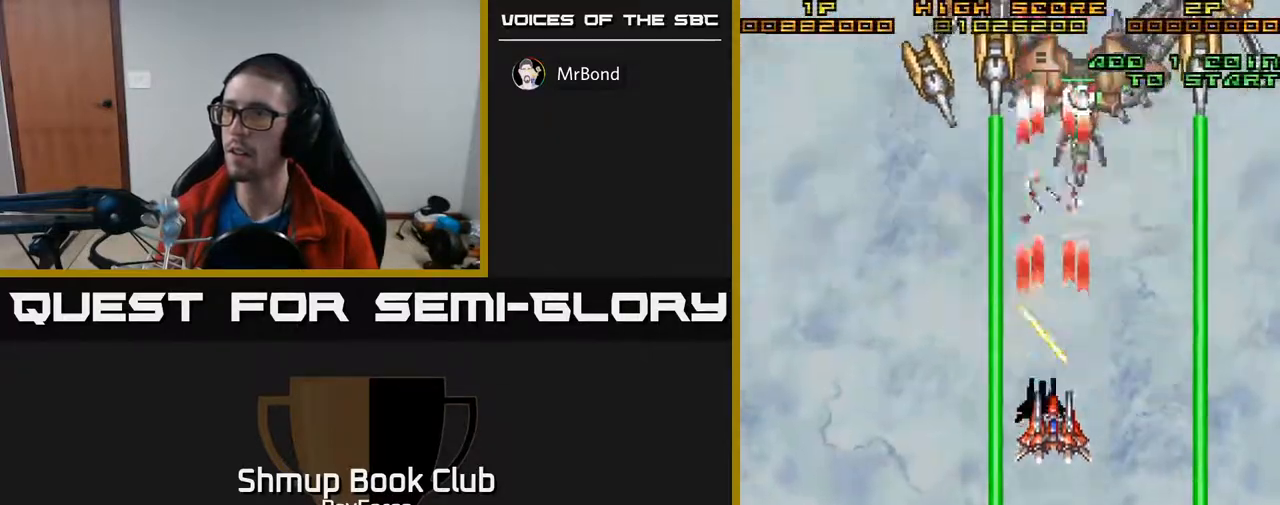
{"buttons": ["A", "DPAD_DOWN", "DPAD_LEFT"], "right_stick": "center", "events": [[150, "DPAD_RIGHT", "down"], [167, "X", "down"], [333, "X", "up"], [417, "DPAD_RIGHT", "up"], [450, "DPAD_LEFT", "down"]]}
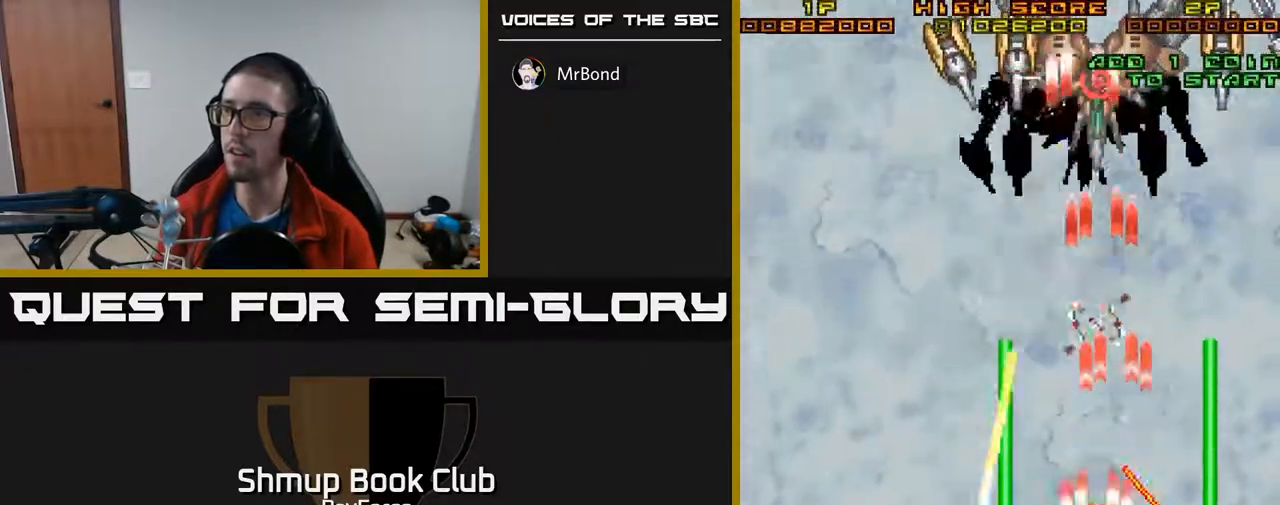
{"buttons": ["A", "DPAD_UP", "DPAD_RIGHT"], "right_stick": "center", "events": [[17, "DPAD_LEFT", "up"], [133, "DPAD_DOWN", "up"], [267, "DPAD_UP", "down"], [350, "DPAD_RIGHT", "down"]]}
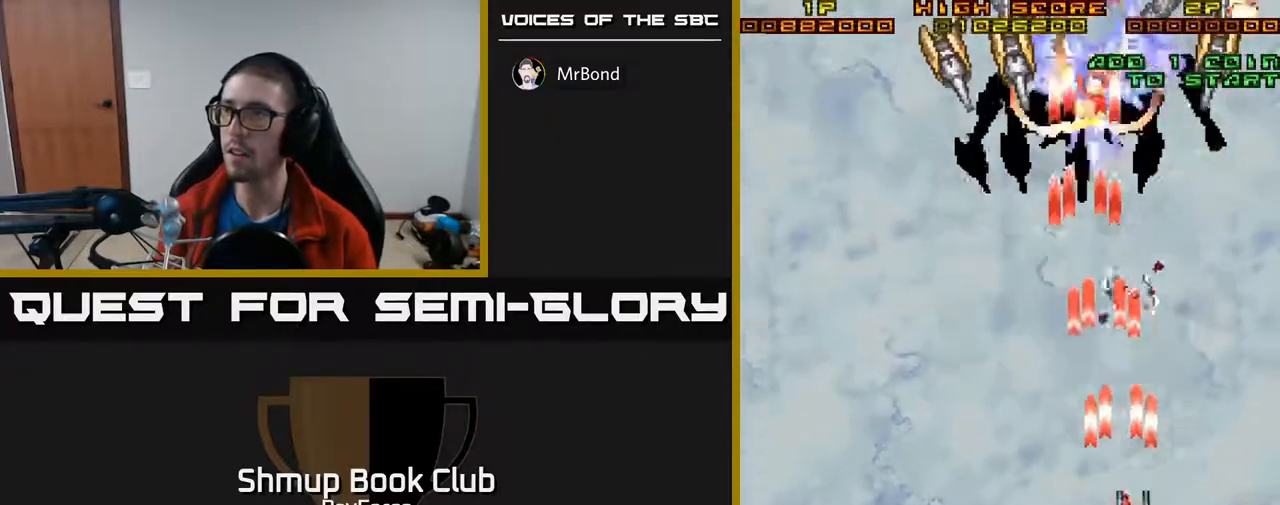
{"buttons": ["A", "DPAD_UP"], "right_stick": "center", "events": [[133, "DPAD_RIGHT", "up"]]}
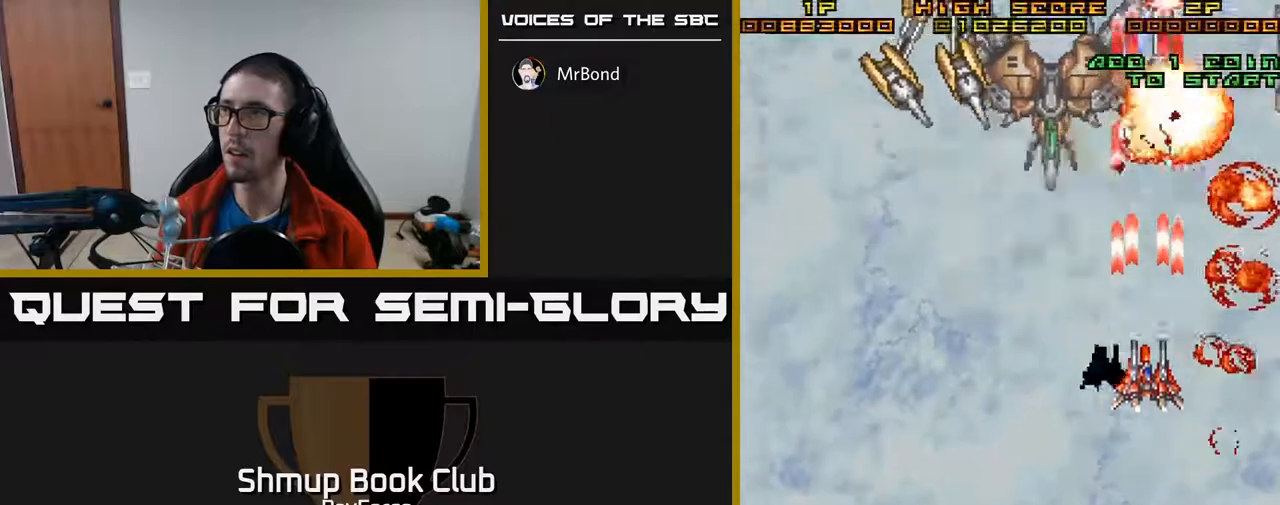
{"buttons": ["A", "DPAD_LEFT"], "right_stick": "center", "events": [[67, "DPAD_UP", "up"], [150, "DPAD_DOWN", "down"], [283, "DPAD_LEFT", "down"], [400, "DPAD_DOWN", "up"]]}
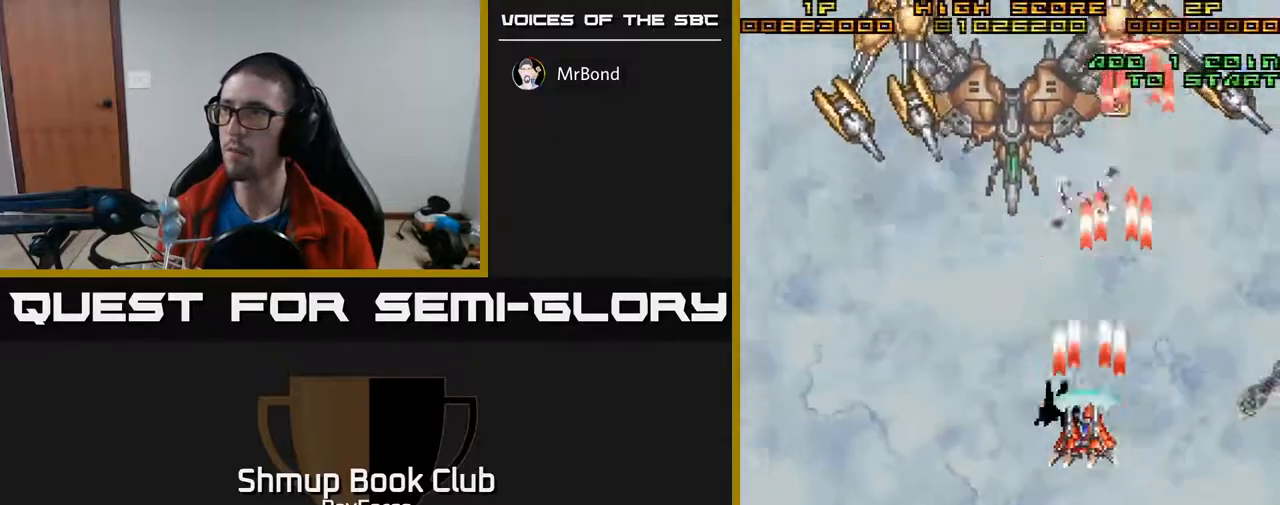
{"buttons": ["A", "DPAD_UP", "DPAD_RIGHT"], "right_stick": "center", "events": [[167, "DPAD_UP", "down"], [433, "DPAD_LEFT", "up"], [467, "DPAD_RIGHT", "down"]]}
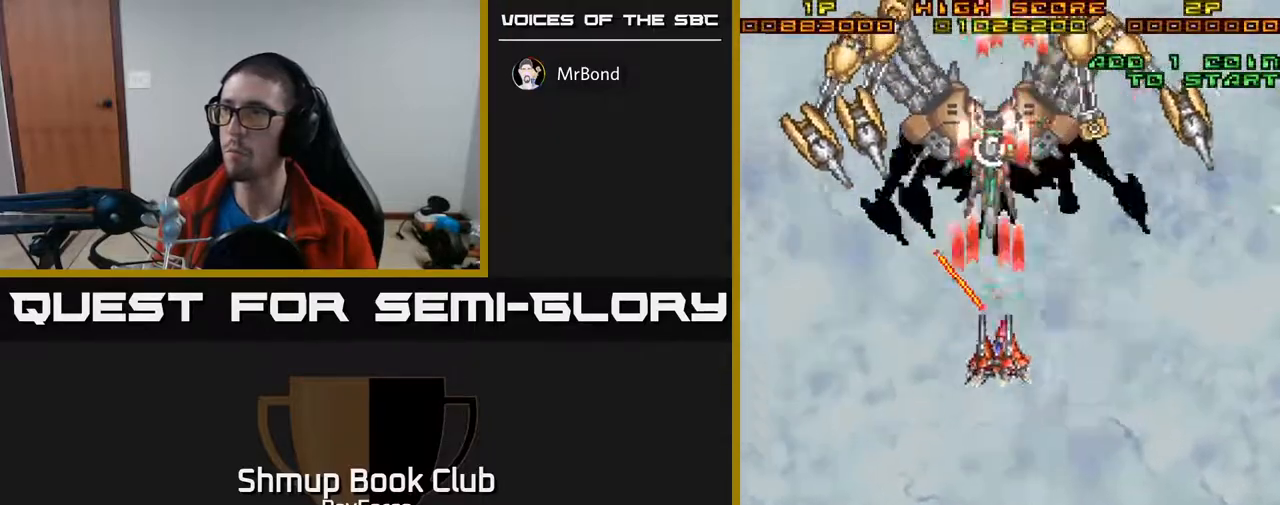
{"buttons": ["A", "DPAD_DOWN", "DPAD_RIGHT"], "right_stick": "center", "events": [[83, "DPAD_UP", "up"], [117, "DPAD_DOWN", "down"], [117, "DPAD_RIGHT", "up"], [167, "DPAD_RIGHT", "down"], [267, "X", "down"], [433, "X", "up"]]}
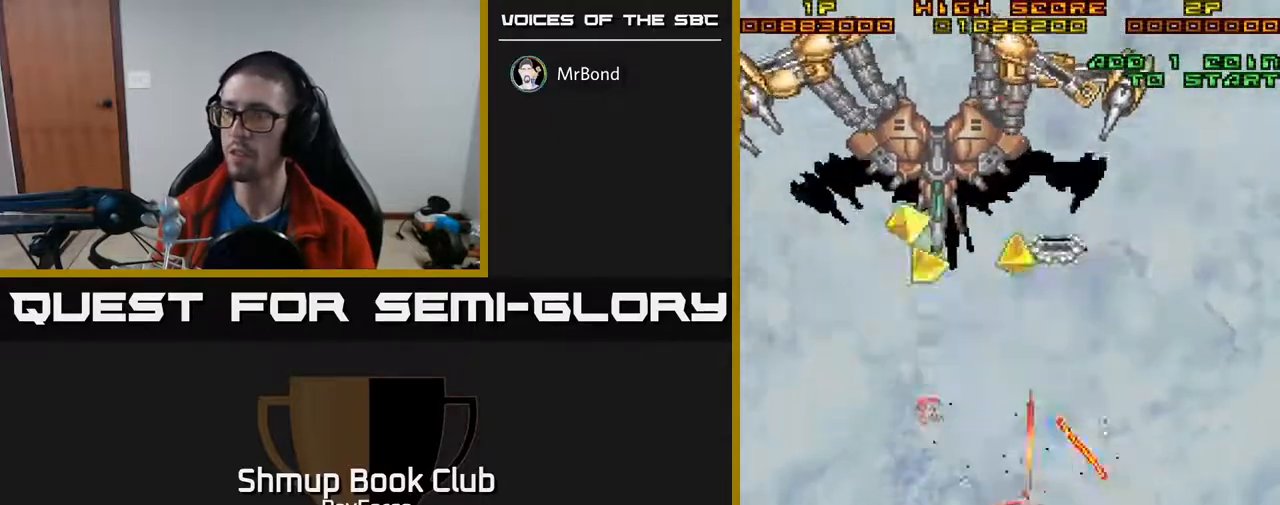
{"buttons": [], "right_stick": "center", "events": [[50, "X", "down"], [100, "DPAD_RIGHT", "up"], [117, "DPAD_DOWN", "up"], [183, "X", "up"], [250, "X", "down"], [383, "X", "up"], [467, "A", "up"]]}
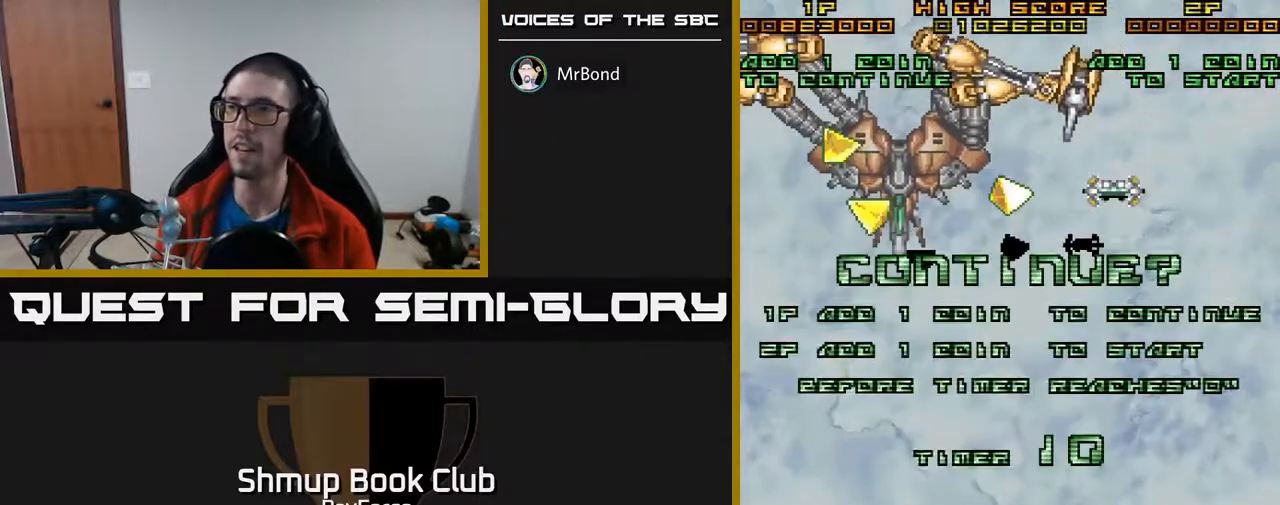
{"buttons": ["X"], "right_stick": "center", "events": [[467, "X", "down"]]}
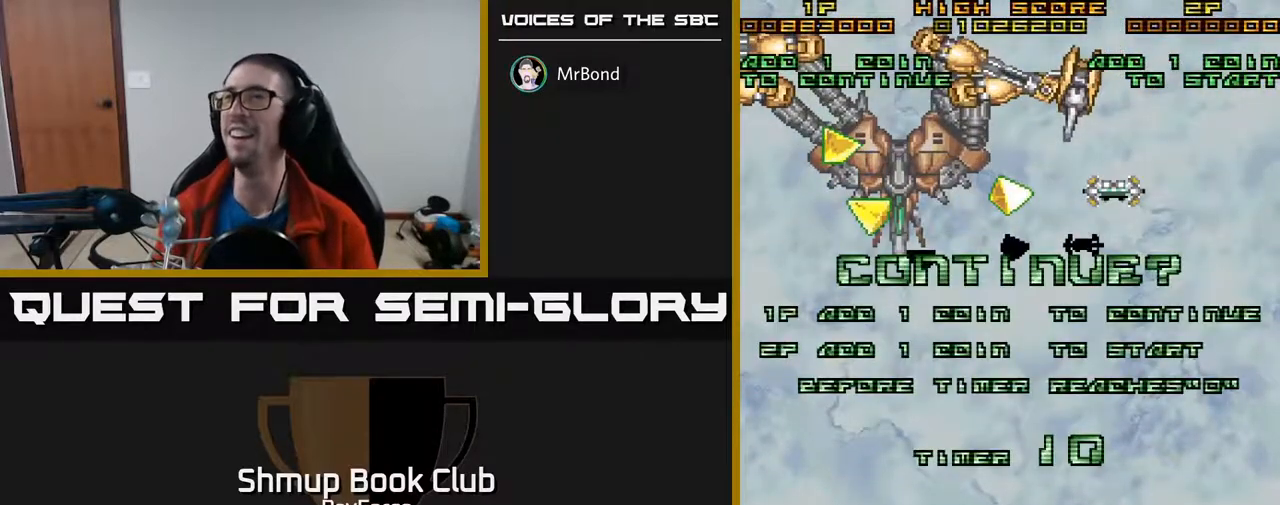
{"buttons": ["A", "X"], "right_stick": "center", "events": [[67, "A", "down"], [100, "X", "up"], [183, "X", "down"], [200, "A", "up"], [283, "A", "down"], [317, "X", "up"], [383, "X", "down"], [400, "A", "up"], [483, "A", "down"]]}
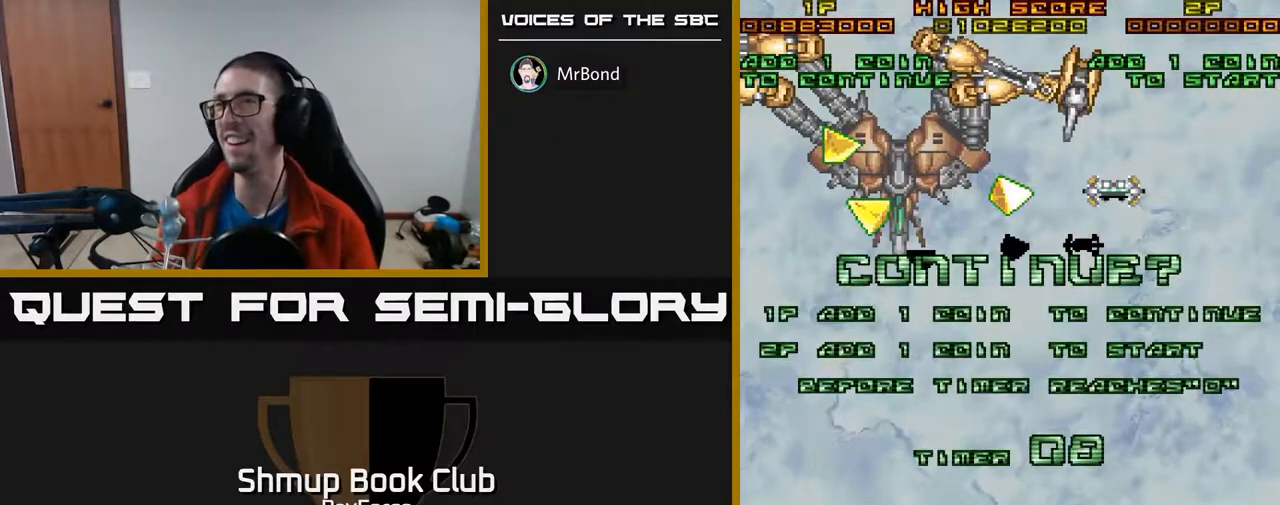
{"buttons": ["X"], "right_stick": "center", "events": [[17, "X", "up"], [67, "X", "down"], [100, "A", "up"], [167, "A", "down"], [200, "X", "up"], [267, "X", "down"], [300, "A", "up"], [350, "A", "down"], [400, "X", "up"], [450, "X", "down"], [483, "A", "up"]]}
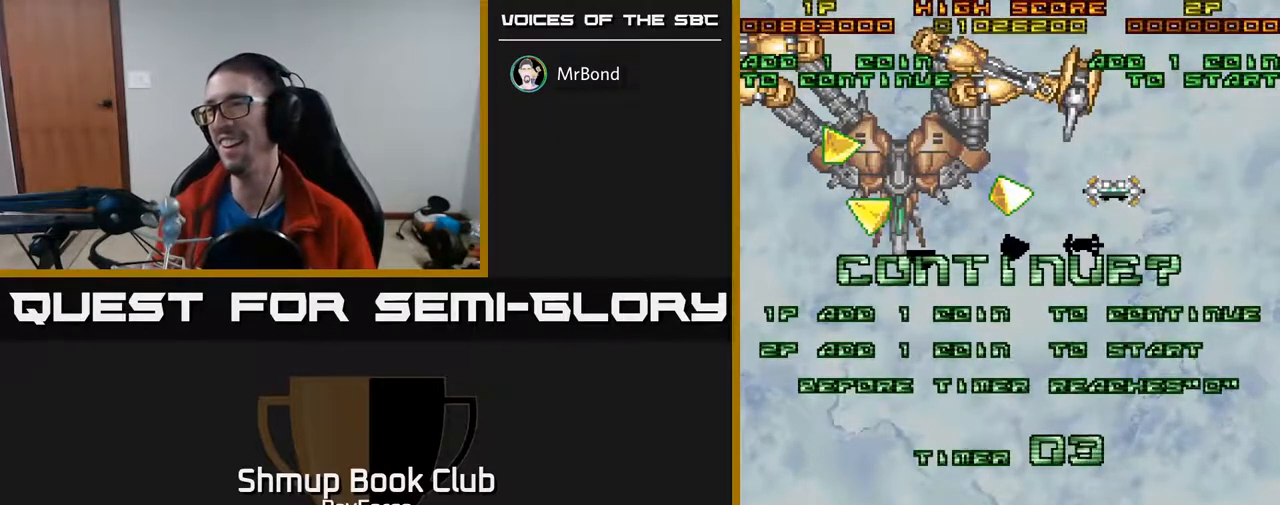
{"buttons": ["A", "X"], "right_stick": "center", "events": [[33, "A", "down"], [83, "X", "up"], [133, "X", "down"], [167, "A", "up"], [217, "A", "down"], [250, "X", "up"], [333, "X", "down"], [350, "A", "up"], [417, "A", "down"], [433, "X", "up"], [500, "X", "down"]]}
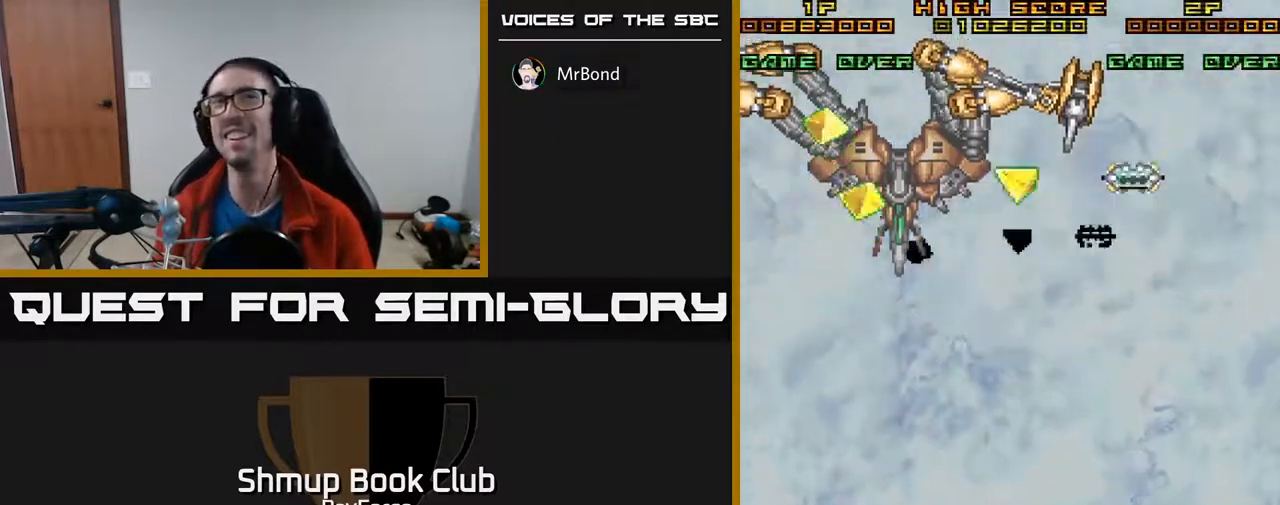
{"buttons": [], "right_stick": "center", "events": [[167, "A", "up"], [167, "X", "up"]]}
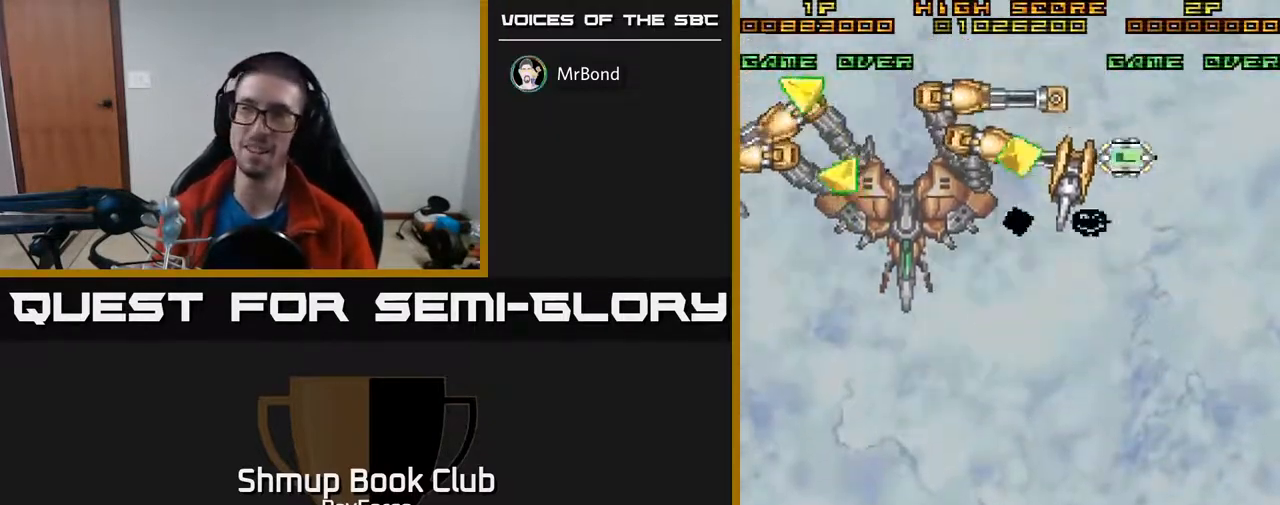
{"buttons": [], "right_stick": "center", "events": []}
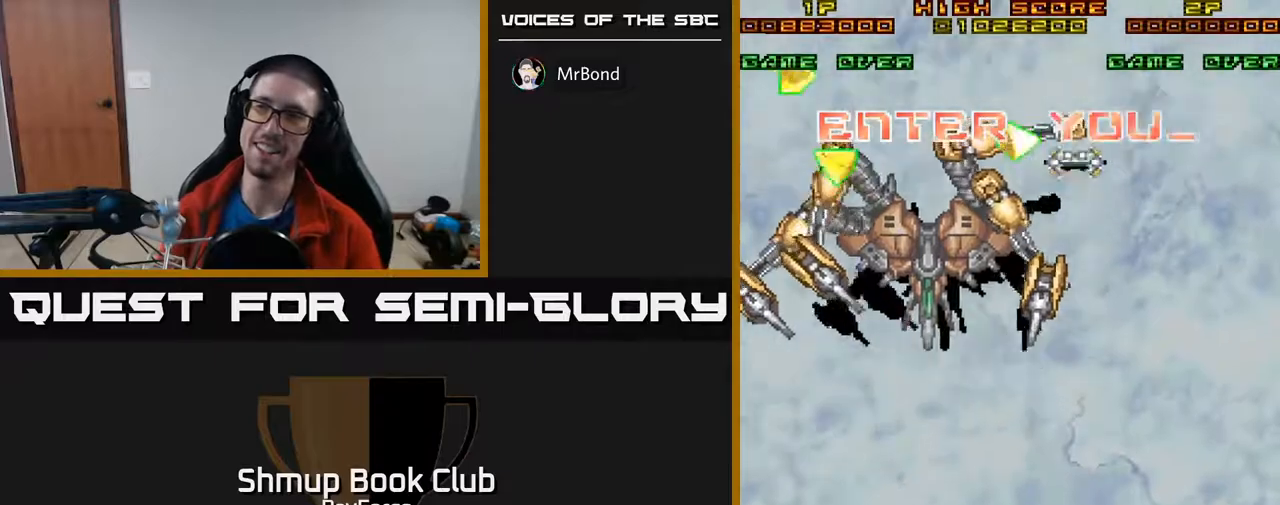
{"buttons": ["A"], "right_stick": "center", "events": [[117, "A", "down"], [117, "X", "down"], [250, "X", "up"], [300, "X", "down"], [333, "A", "up"], [450, "A", "down"], [467, "X", "up"]]}
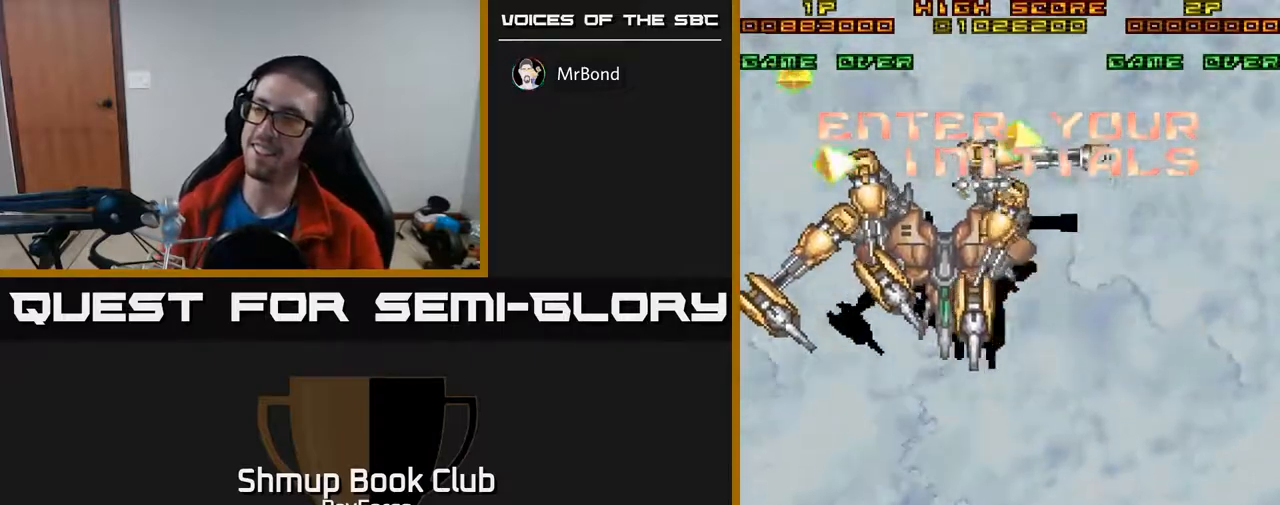
{"buttons": ["X"], "right_stick": "center", "events": [[50, "X", "down"], [67, "A", "up"], [133, "A", "down"], [167, "X", "up"], [233, "X", "down"], [250, "A", "up"], [350, "A", "down"], [367, "X", "up"], [483, "A", "up"], [483, "X", "down"]]}
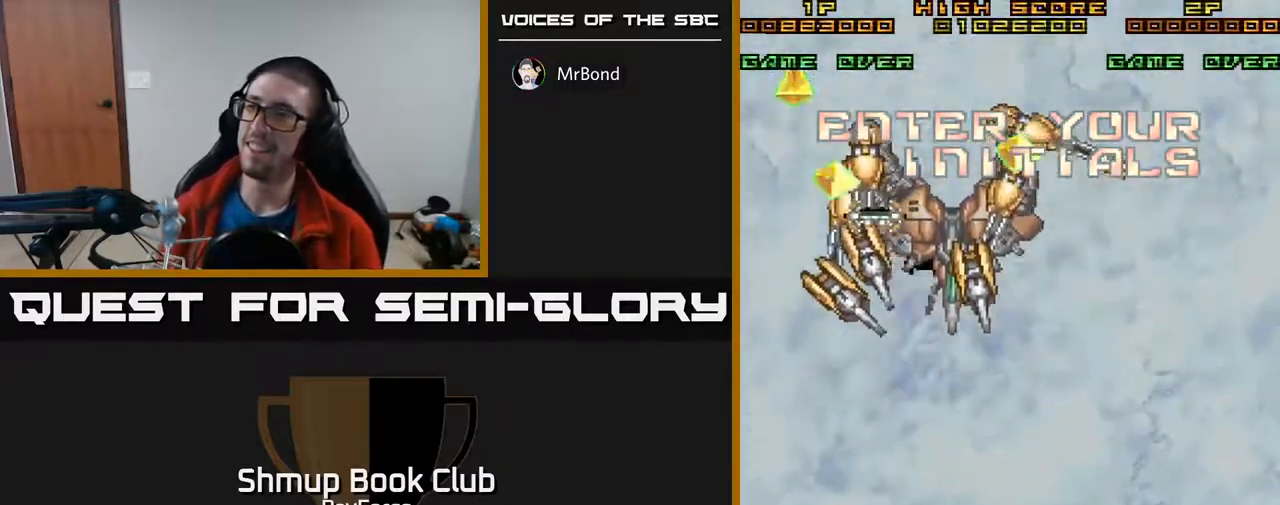
{"buttons": ["A", "X"], "right_stick": "center", "events": [[100, "A", "down"], [133, "X", "up"], [183, "X", "down"], [200, "A", "up"], [283, "A", "down"], [317, "X", "up"], [383, "X", "down"], [400, "A", "up"], [467, "A", "down"]]}
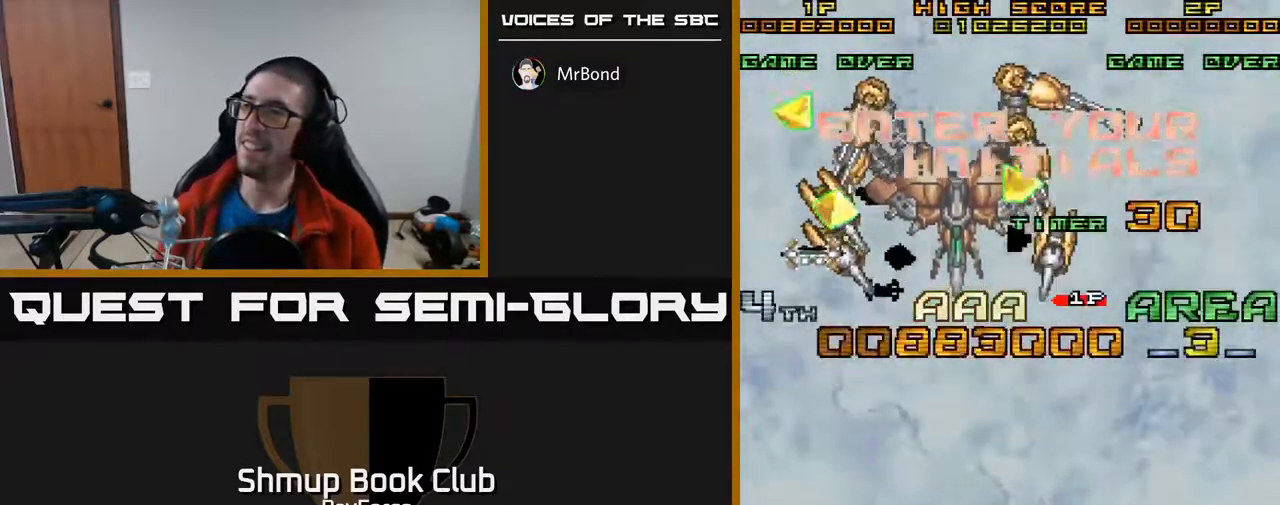
{"buttons": ["X"], "right_stick": "center", "events": [[17, "X", "up"], [83, "X", "down"], [100, "A", "up"], [183, "A", "down"], [217, "X", "up"], [267, "X", "down"], [283, "A", "up"], [383, "A", "down"], [400, "X", "up"], [467, "X", "down"], [483, "A", "up"]]}
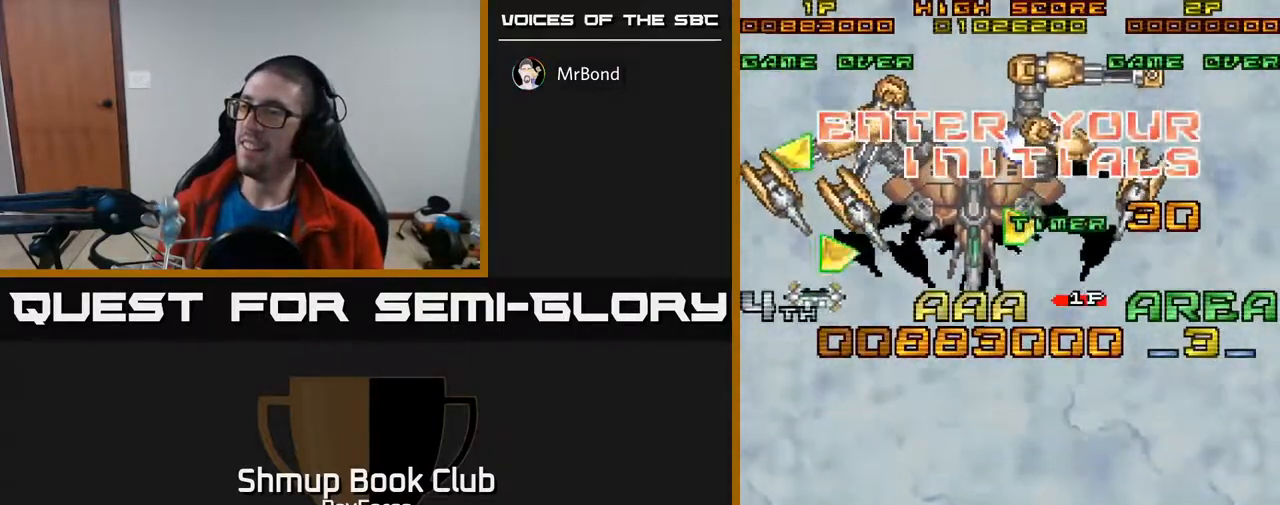
{"buttons": ["A", "X"], "right_stick": "center", "events": [[67, "A", "down"], [100, "X", "up"], [150, "X", "down"], [183, "A", "up"], [250, "A", "down"], [300, "X", "up"], [367, "A", "up"], [400, "X", "down"], [450, "A", "down"]]}
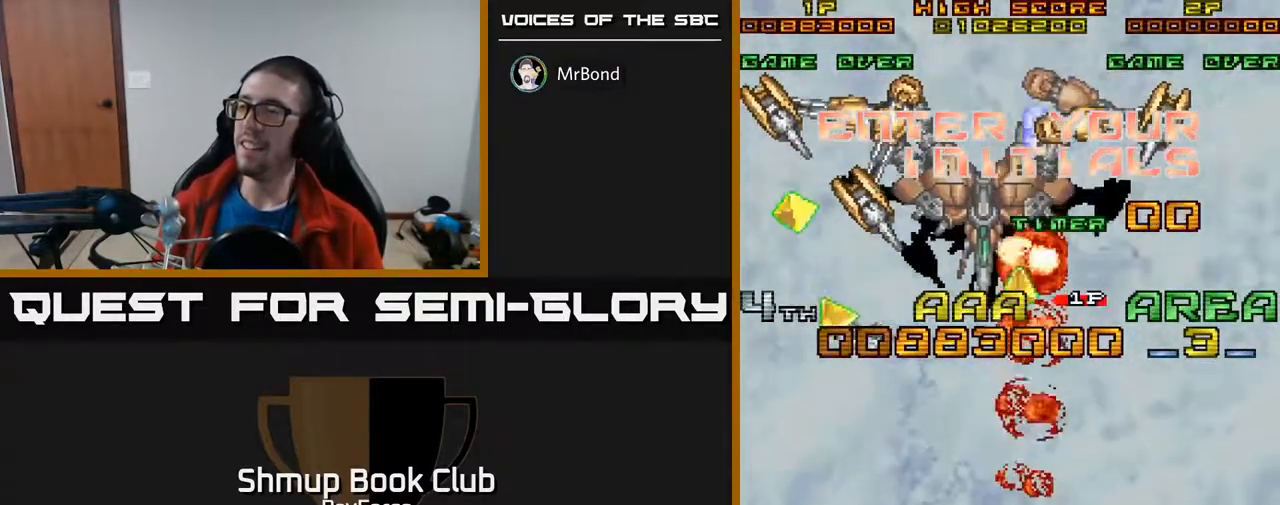
{"buttons": [], "right_stick": "center", "events": [[17, "X", "up"], [100, "A", "up"], [150, "X", "down"], [167, "A", "down"], [183, "X", "up"], [300, "A", "up"], [333, "SELECT", "down"], [417, "SELECT", "up"]]}
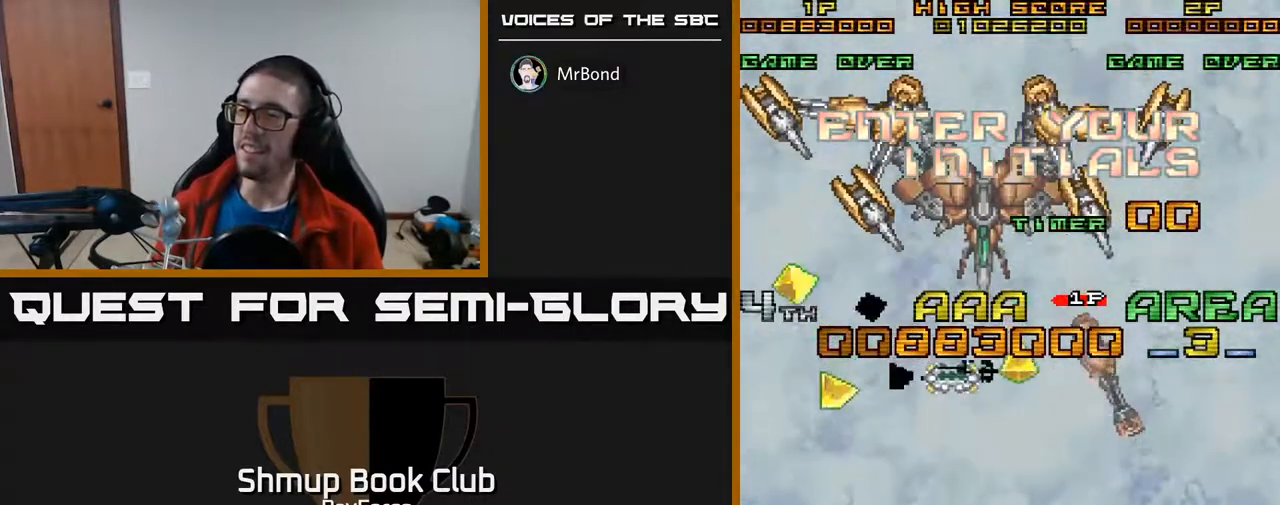
{"buttons": ["A"], "right_stick": "center", "events": [[383, "A", "down"]]}
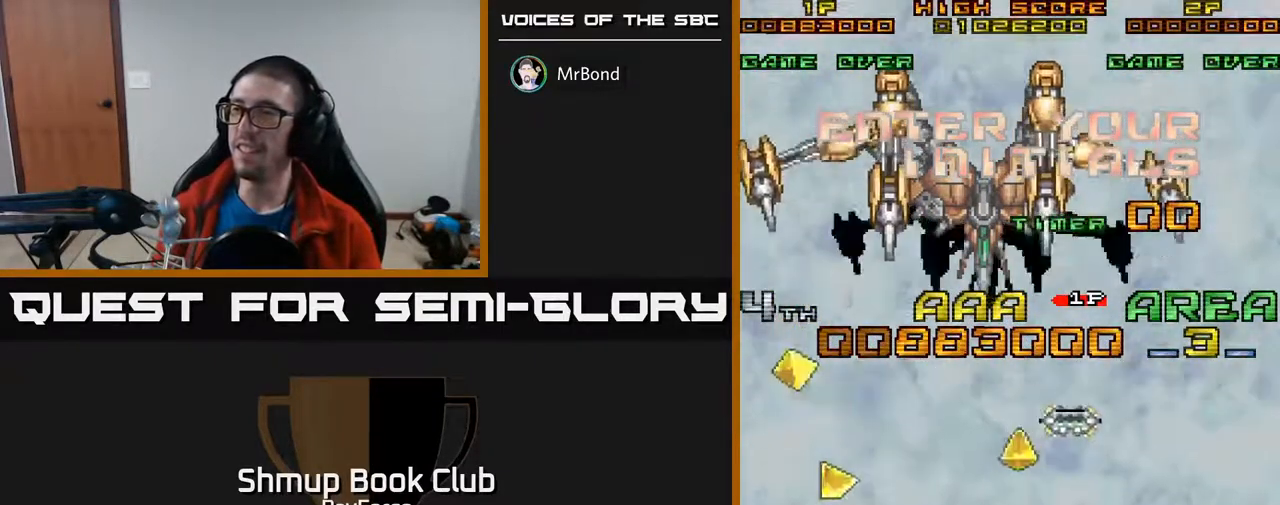
{"buttons": ["A"], "right_stick": "center", "events": [[17, "A", "up"], [67, "A", "down"], [200, "A", "up"], [400, "A", "down"]]}
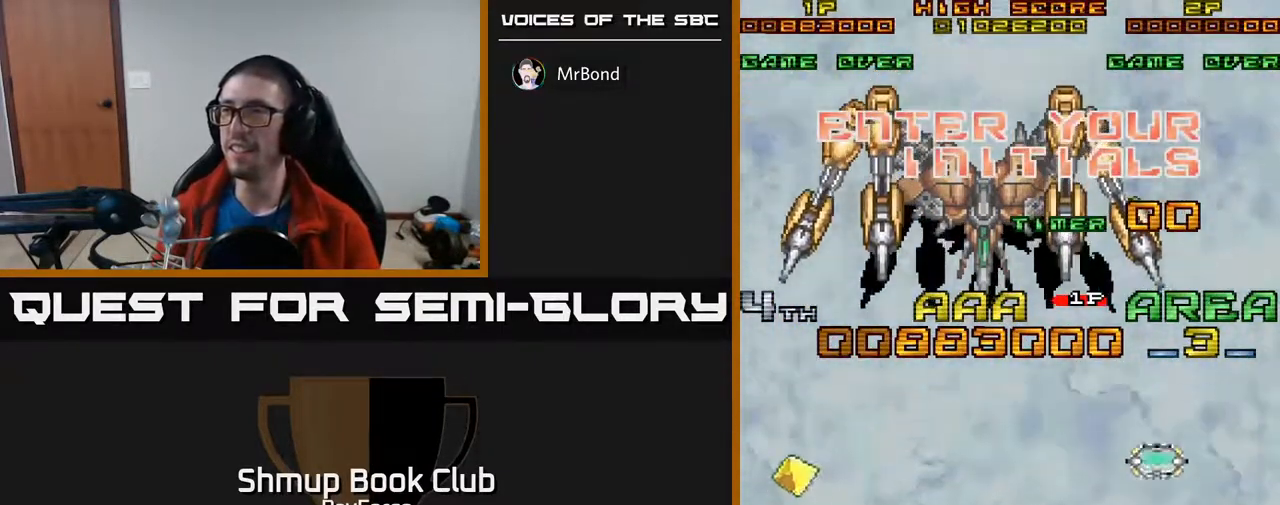
{"buttons": ["START"], "right_stick": "center", "events": [[67, "A", "up"], [100, "A", "down"], [250, "A", "up"], [433, "START", "down"]]}